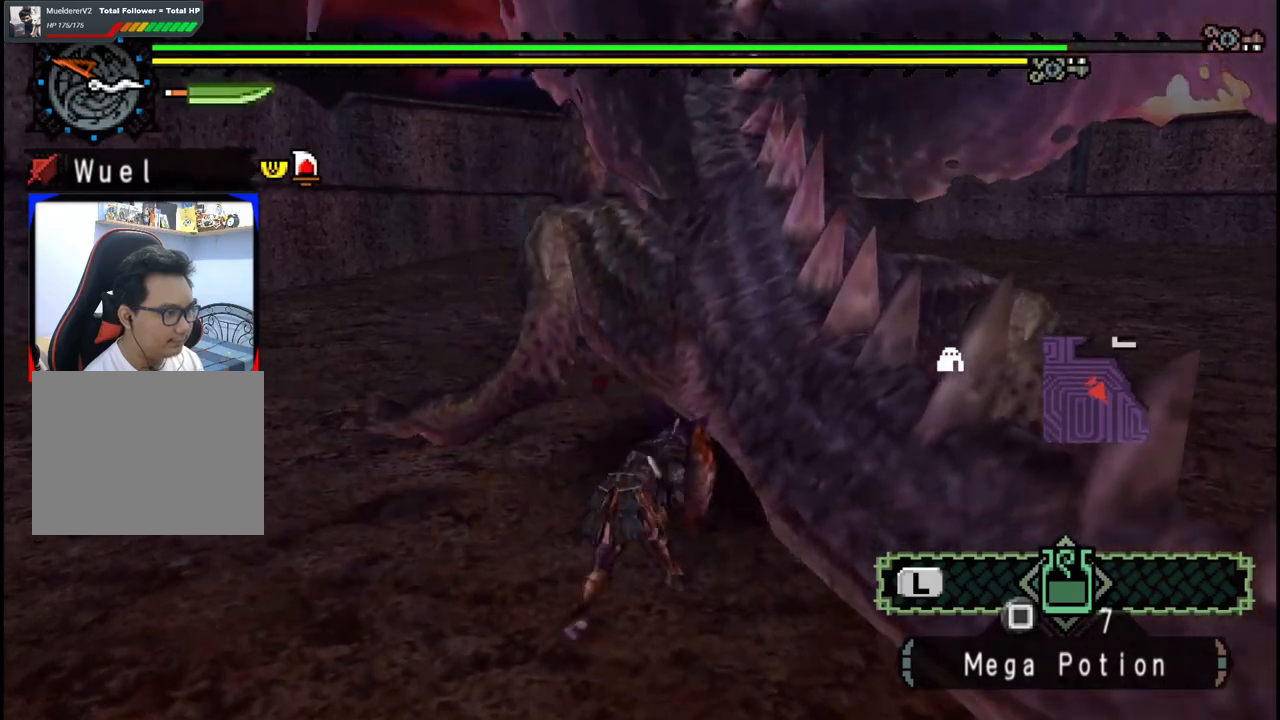
Gameplay with a controller (Xbox layout); each line is a JSON object with the inputs held at the frame after it (dt_ms = milliseconds from this image to that frame). "events" lists button and stick changes between this image and that frame as [ms after this image, input, new state], when the widget could be followed in between. Not read: L2 L3 R2 R3 Y.
{"dt_ms": 500, "buttons": [], "left_stick": "left", "right_stick": "center", "events": []}
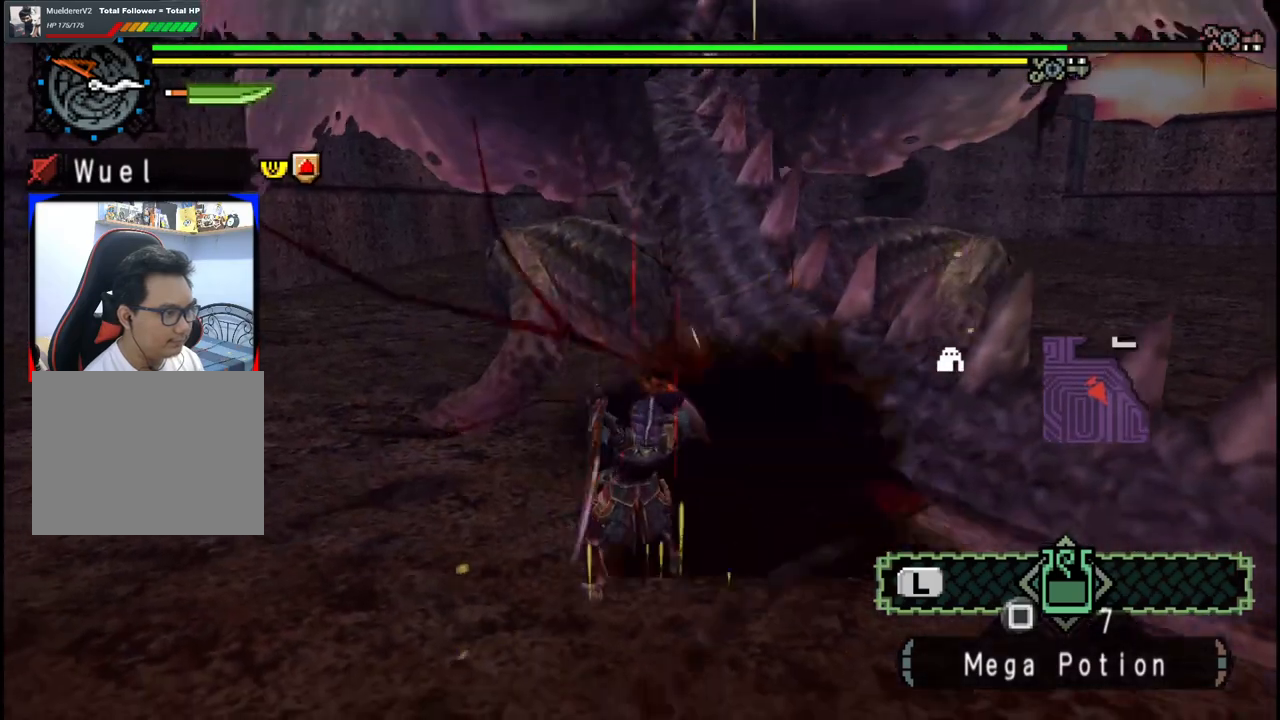
{"dt_ms": 1000, "buttons": [], "left_stick": "up", "right_stick": "center", "events": [[167, "left_stick", "up-left"], [300, "left_stick", "up"], [433, "right_stick", "left"], [533, "right_stick", "center"]]}
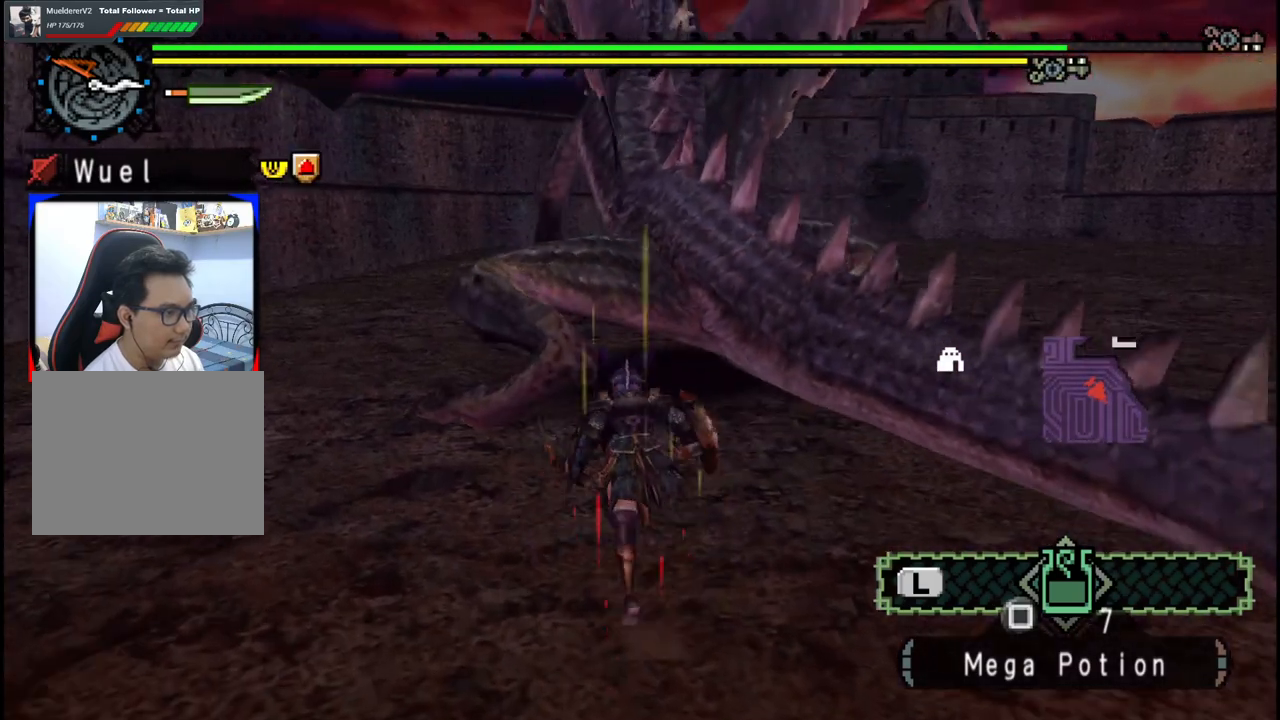
{"dt_ms": 500, "buttons": [], "left_stick": "up-left", "right_stick": "center", "events": [[383, "left_stick", "up-left"]]}
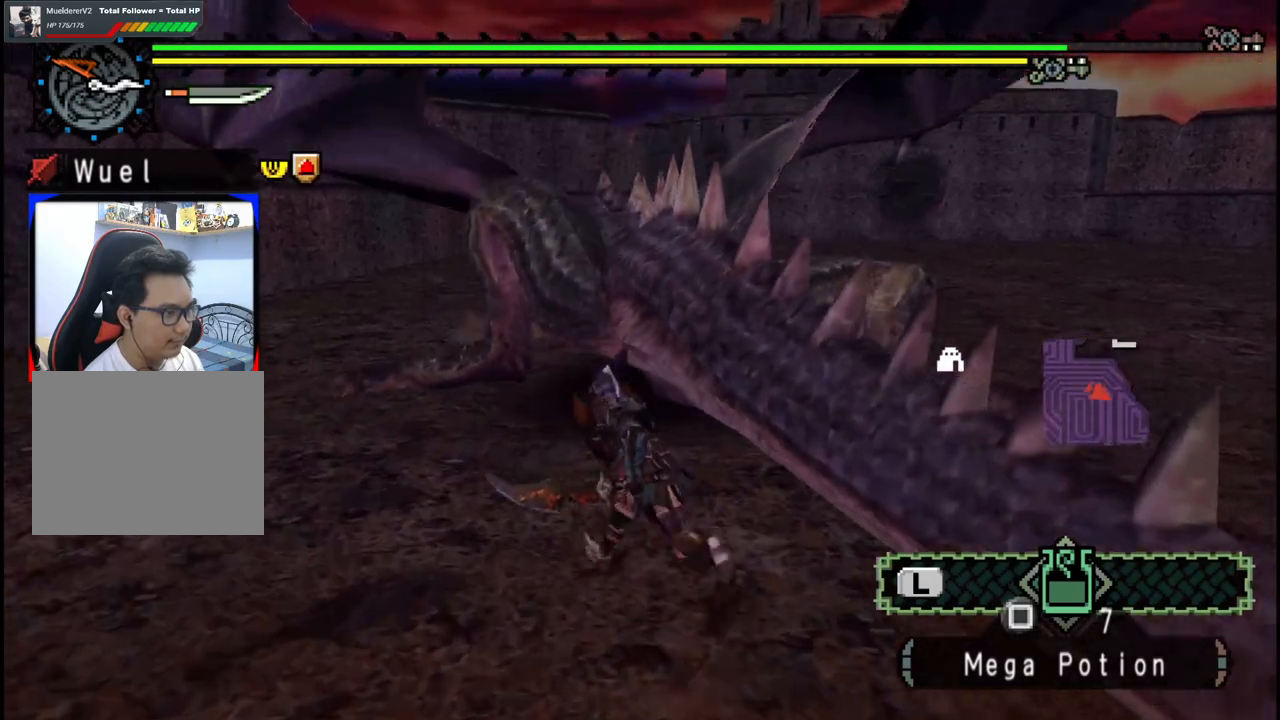
{"dt_ms": 500, "buttons": [], "left_stick": "up", "right_stick": "center", "events": [[250, "left_stick", "up"], [317, "B", "down"], [450, "B", "up"]]}
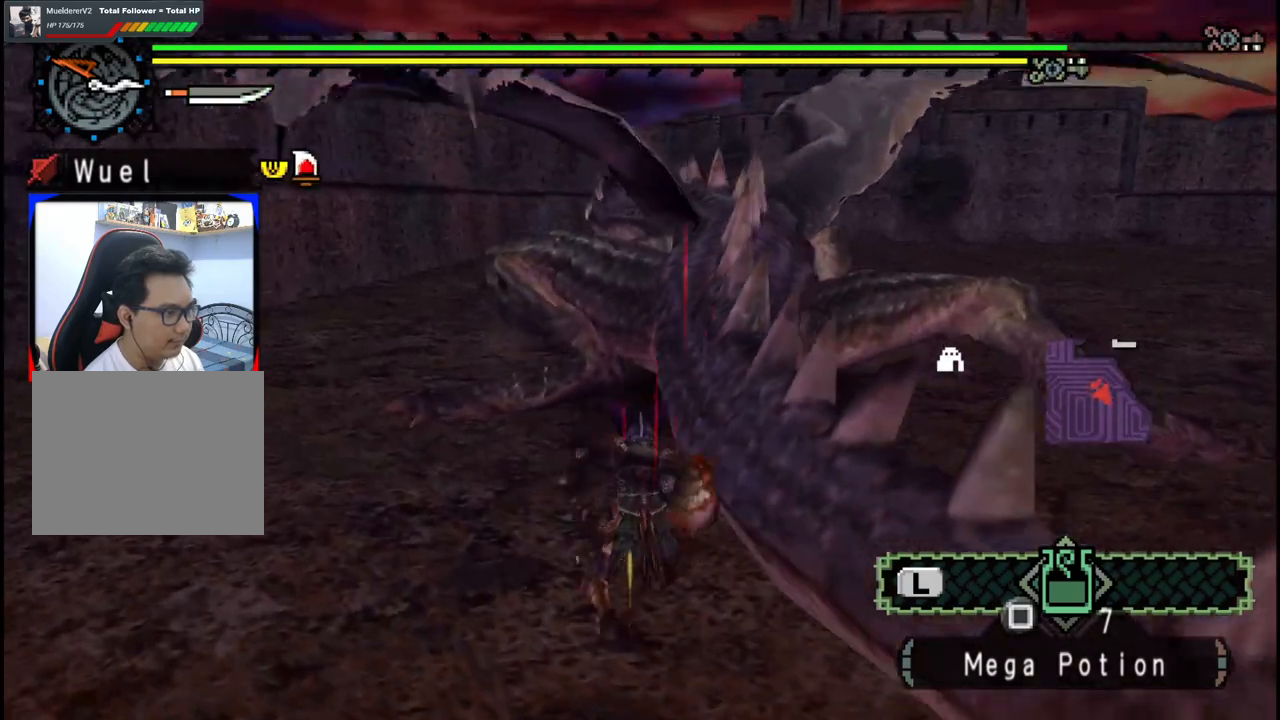
{"dt_ms": 500, "buttons": [], "left_stick": "center", "right_stick": "center", "events": [[133, "left_stick", "center"], [300, "left_stick", "up"], [417, "left_stick", "center"]]}
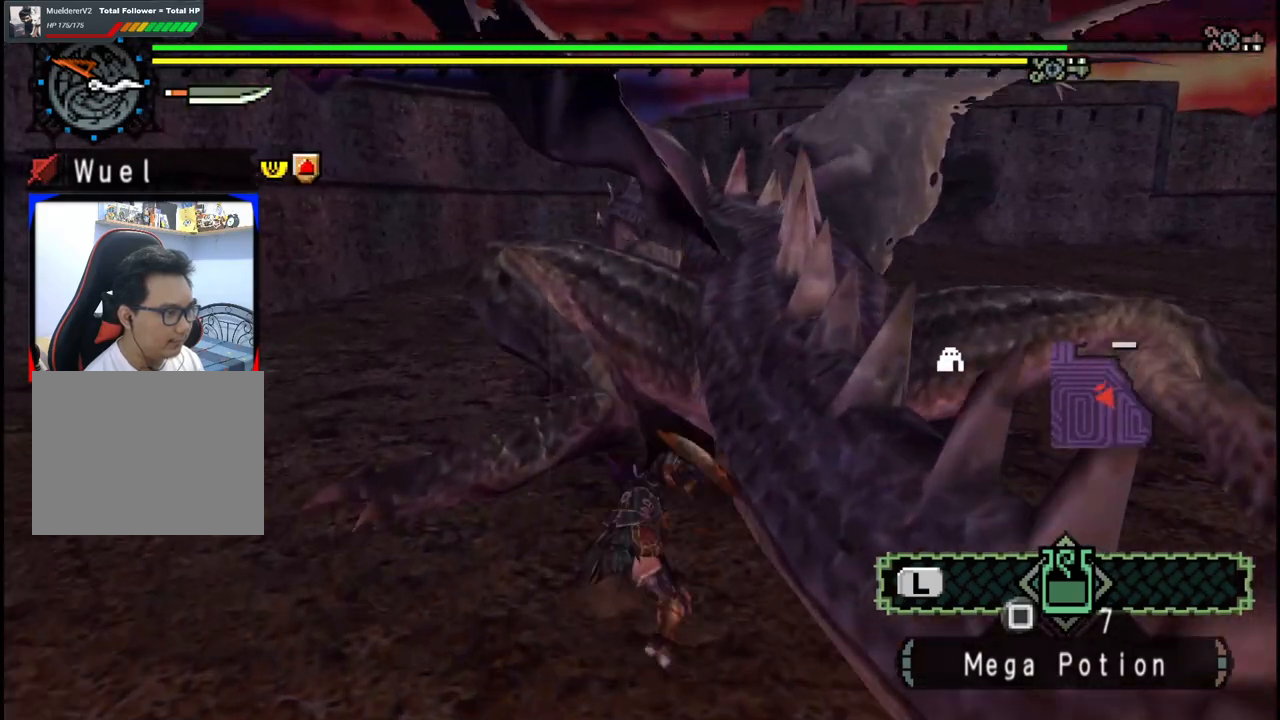
{"dt_ms": 500, "buttons": [], "left_stick": "up-left", "right_stick": "center", "events": [[50, "left_stick", "up-left"]]}
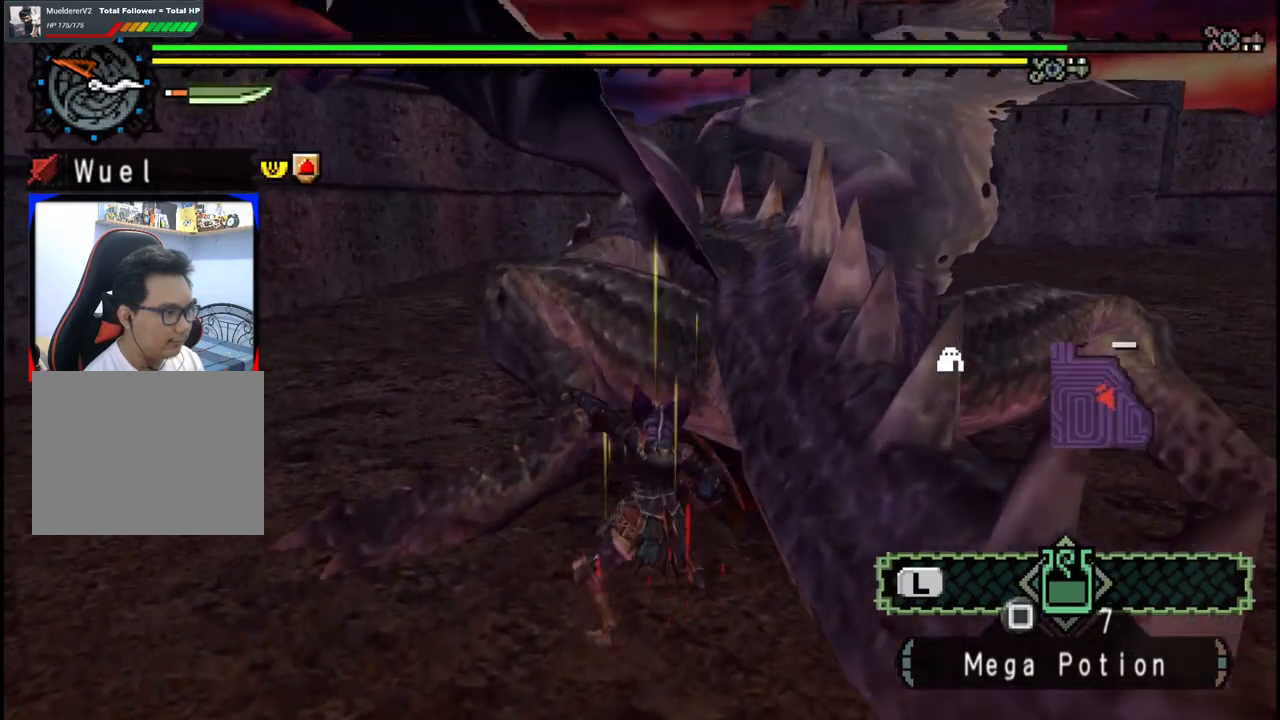
{"dt_ms": 500, "buttons": [], "left_stick": "up-left", "right_stick": "center", "events": []}
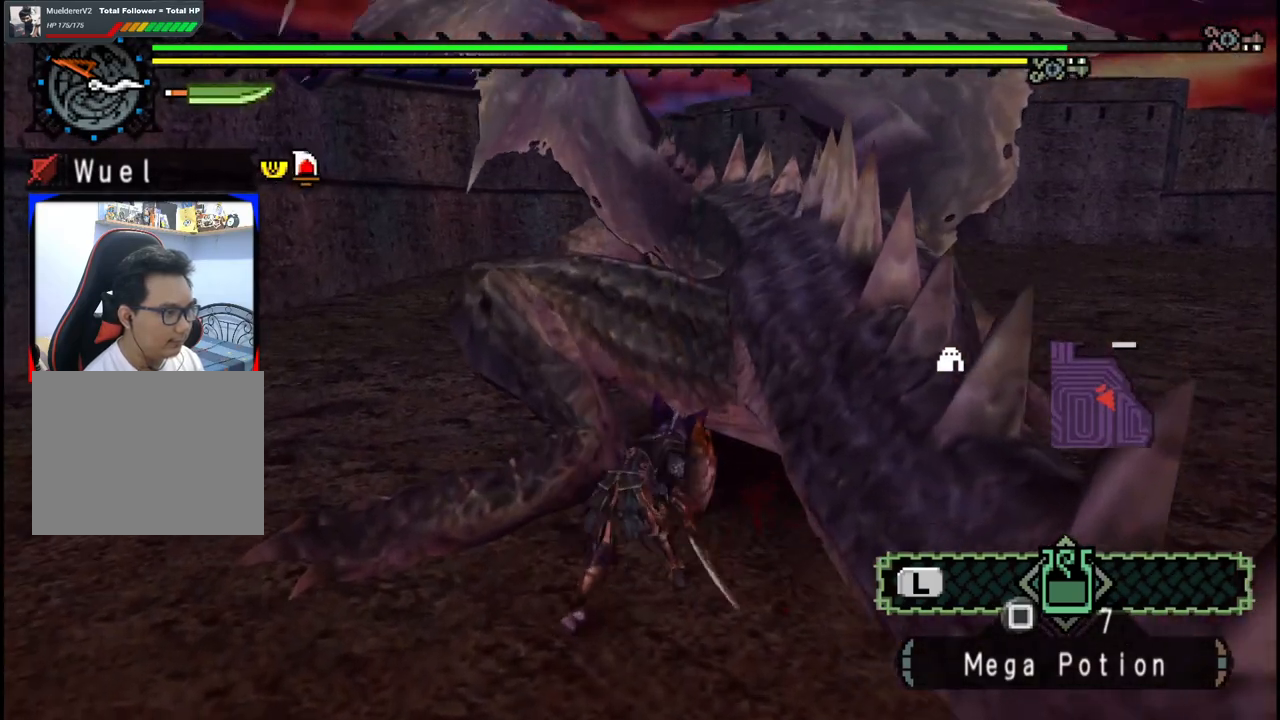
{"dt_ms": 500, "buttons": [], "left_stick": "up-left", "right_stick": "center", "events": []}
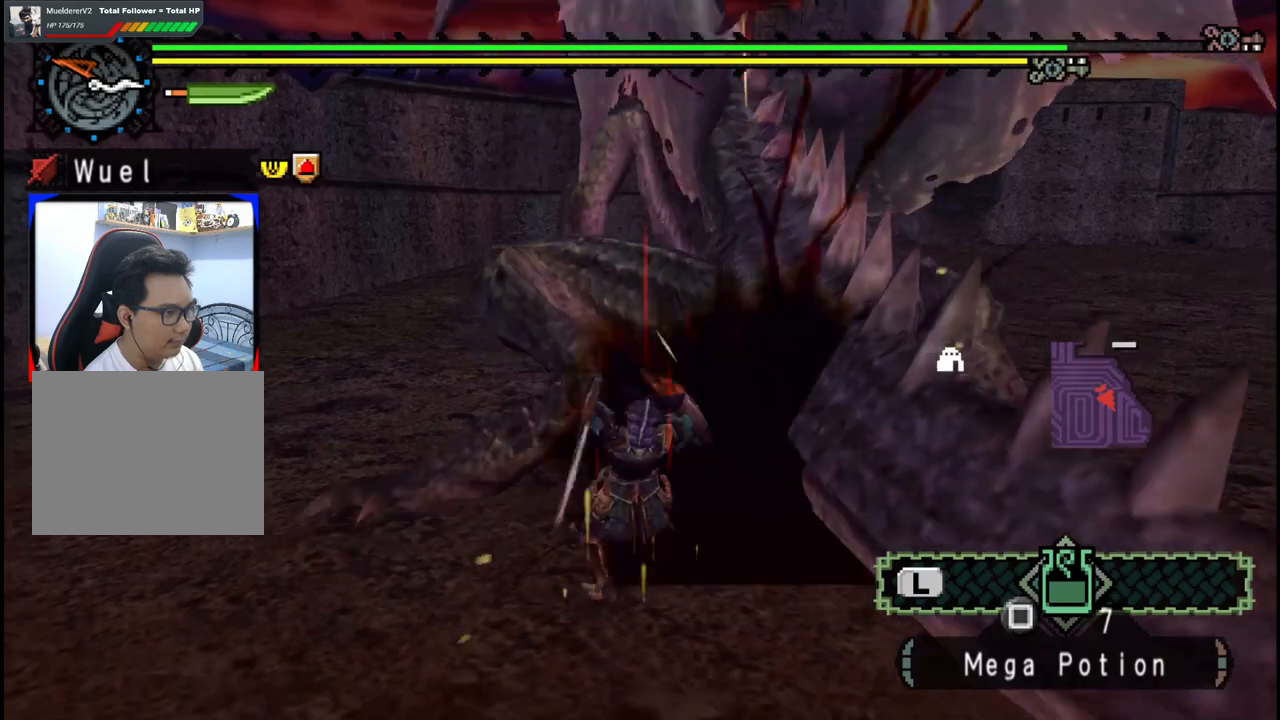
{"dt_ms": 500, "buttons": [], "left_stick": "up-left", "right_stick": "center", "events": []}
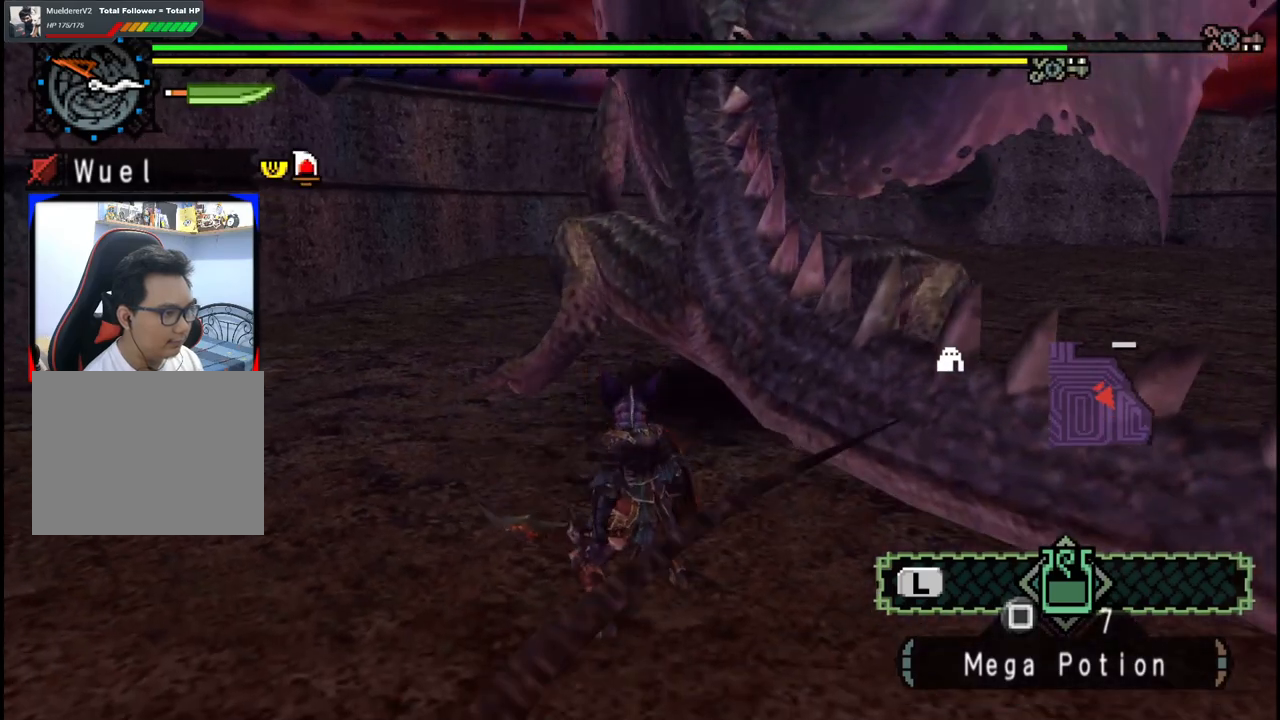
{"dt_ms": 500, "buttons": [], "left_stick": "up-left", "right_stick": "center", "events": []}
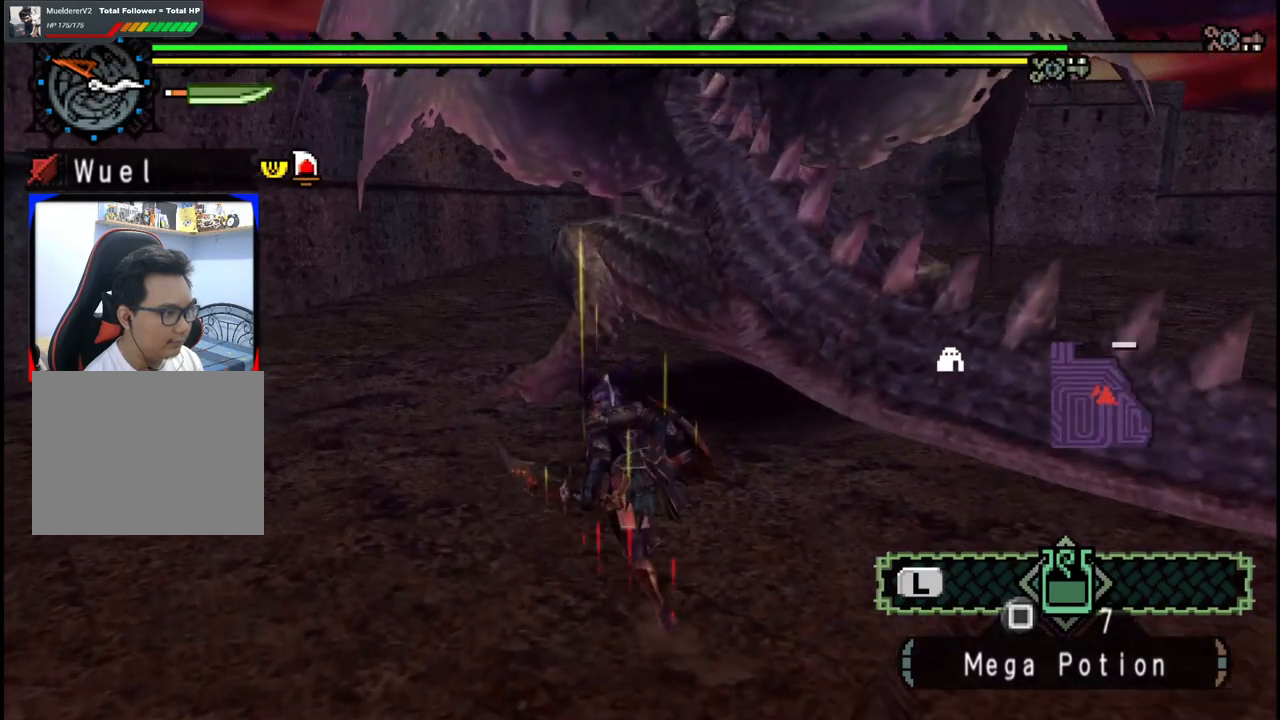
{"dt_ms": 500, "buttons": ["B"], "left_stick": "up", "right_stick": "center", "events": [[183, "left_stick", "up"], [417, "B", "down"]]}
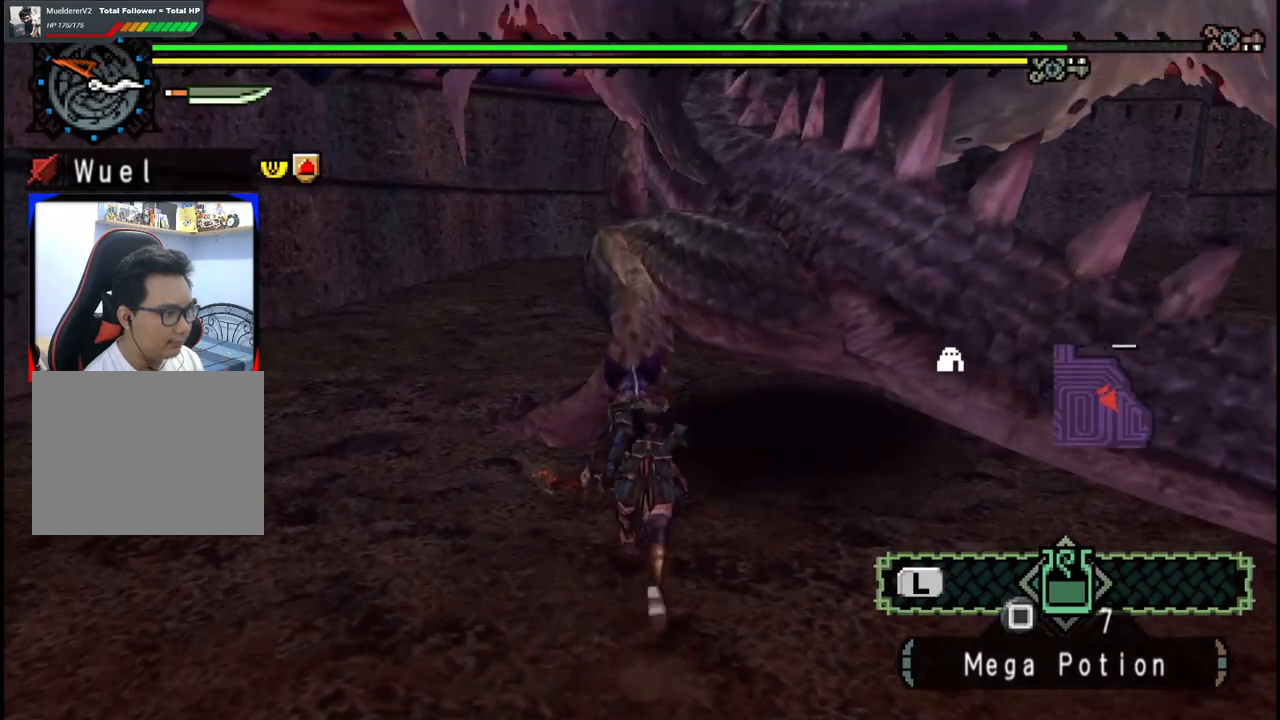
{"dt_ms": 500, "buttons": [], "left_stick": "up-left", "right_stick": "center", "events": [[33, "B", "up"], [183, "left_stick", "center"], [350, "left_stick", "up-left"]]}
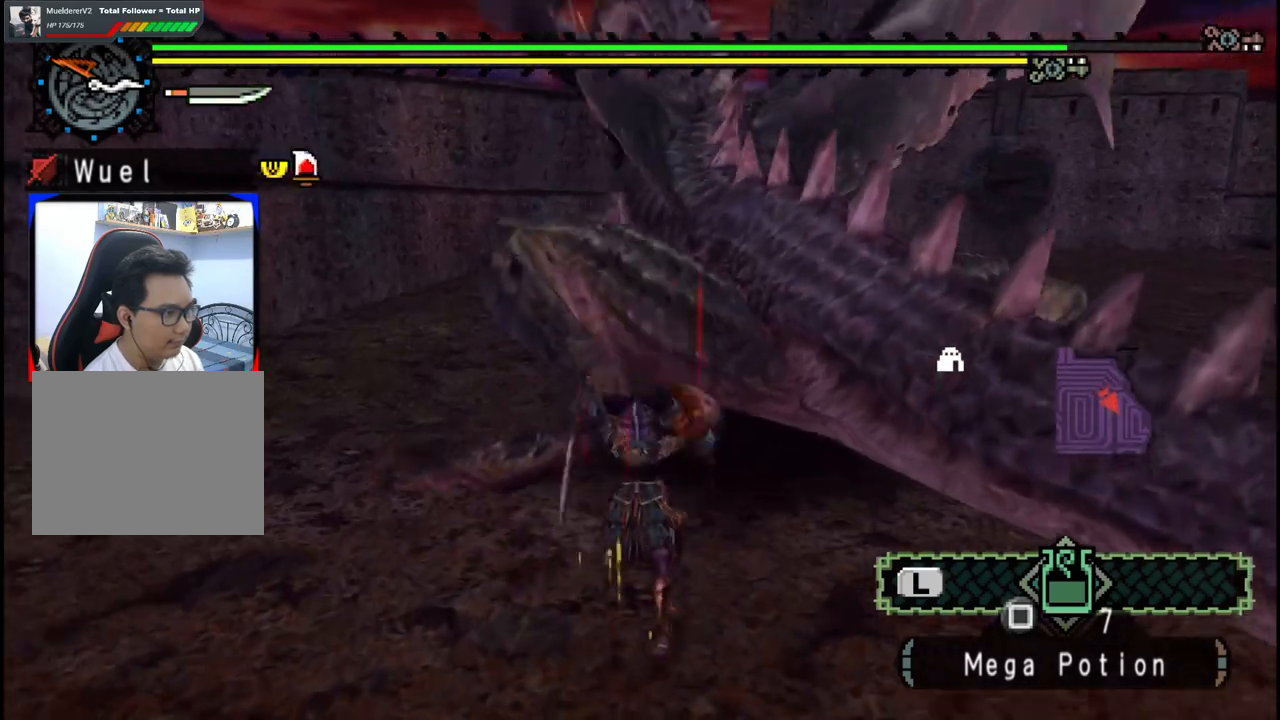
{"dt_ms": 500, "buttons": [], "left_stick": "up-left", "right_stick": "center", "events": []}
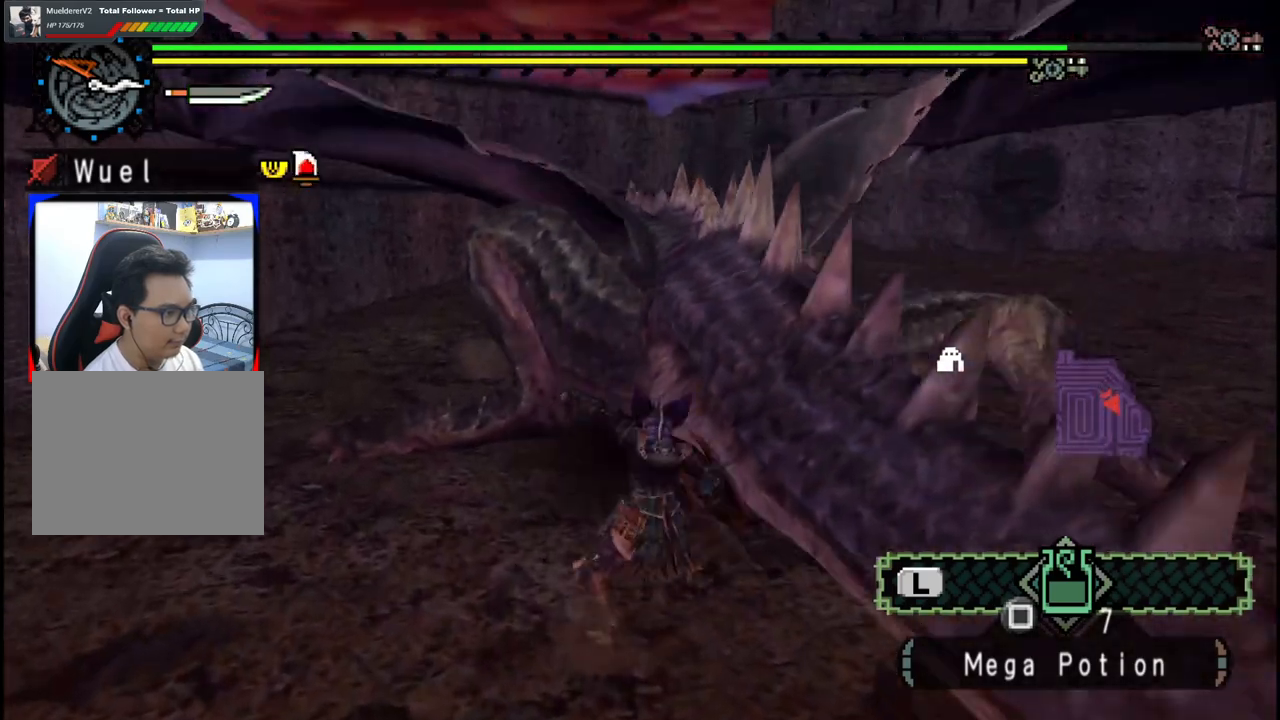
{"dt_ms": 500, "buttons": [], "left_stick": "up", "right_stick": "center", "events": [[483, "left_stick", "up"]]}
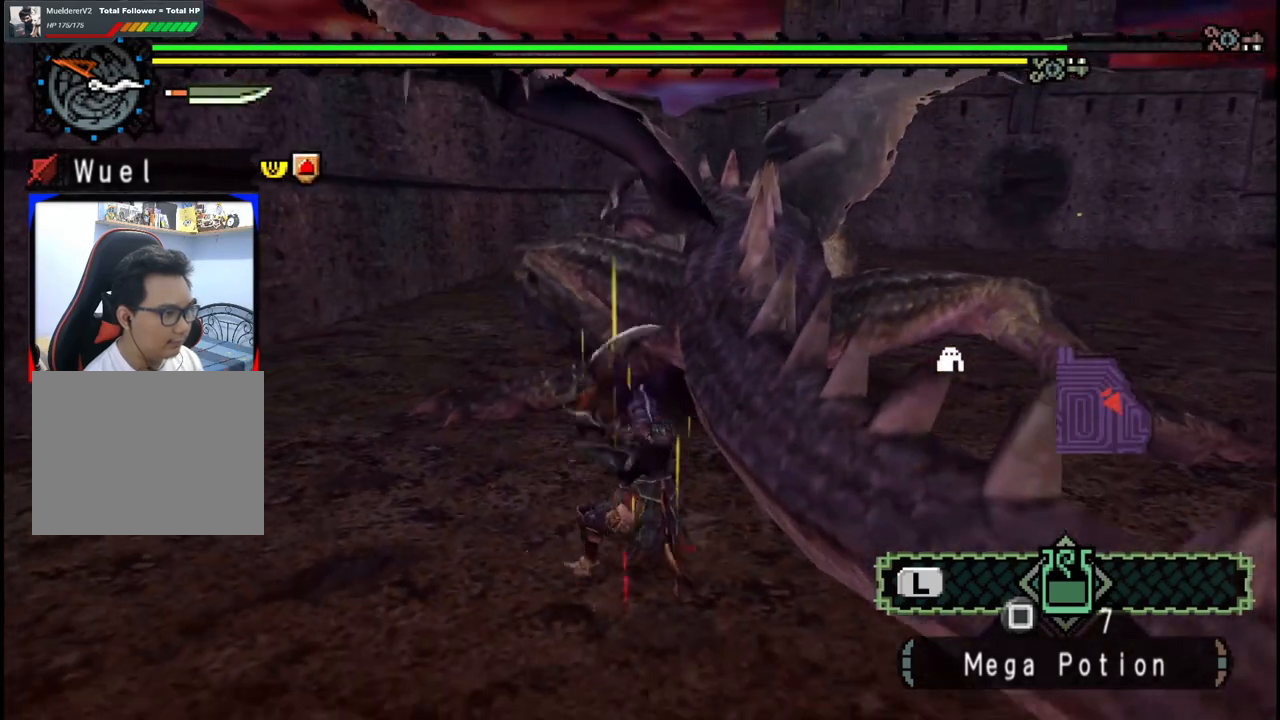
{"dt_ms": 500, "buttons": [], "left_stick": "up", "right_stick": "center", "events": []}
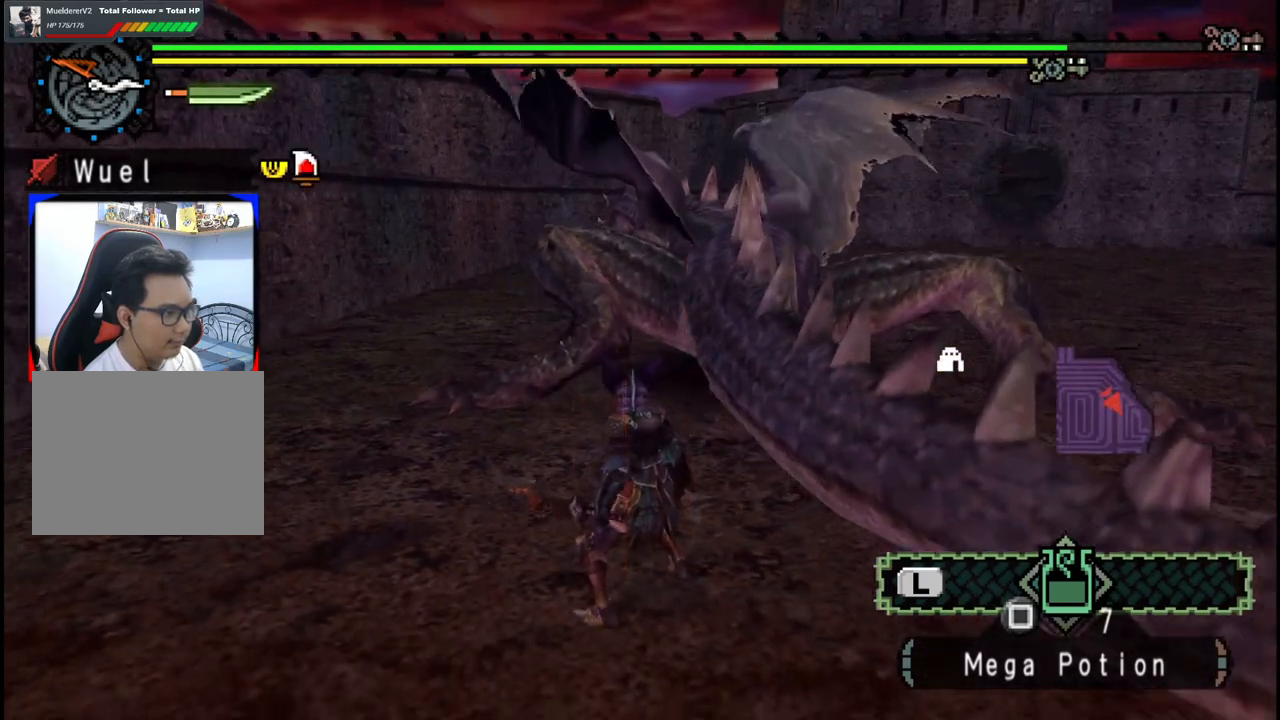
{"dt_ms": 500, "buttons": ["B"], "left_stick": "up", "right_stick": "center", "events": [[417, "B", "down"]]}
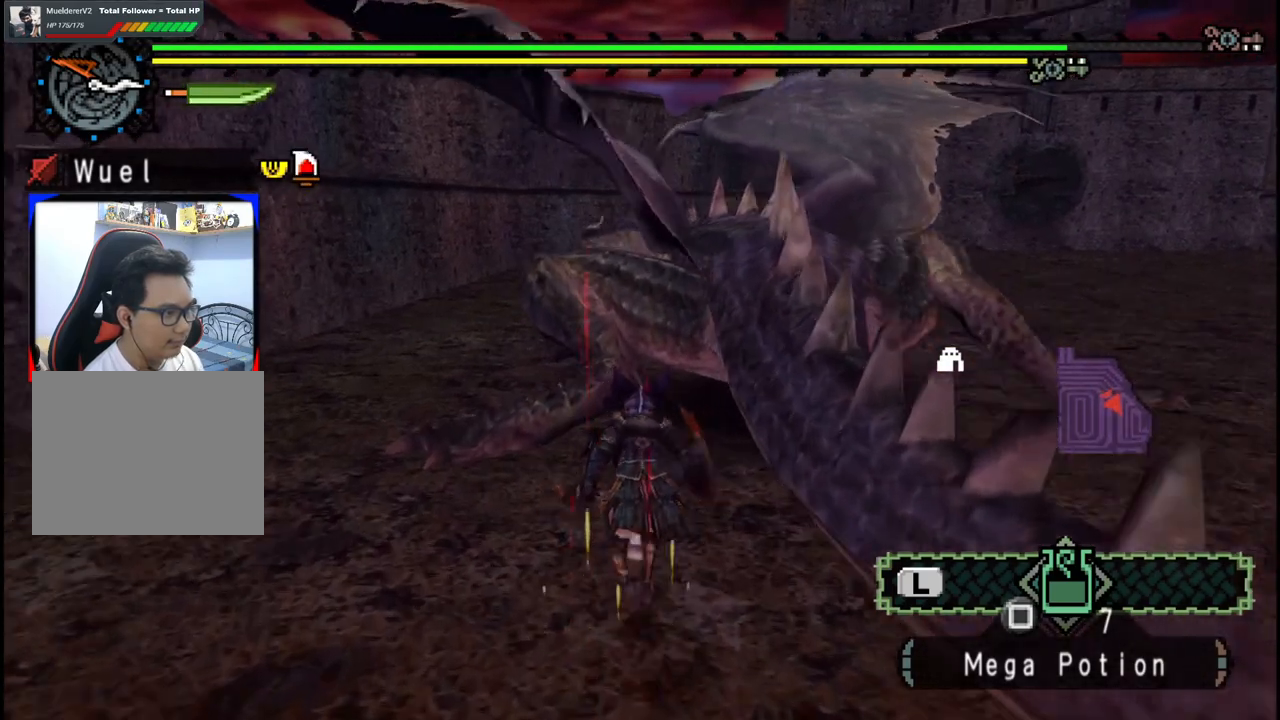
{"dt_ms": 500, "buttons": [], "left_stick": "up", "right_stick": "center", "events": [[50, "B", "up"]]}
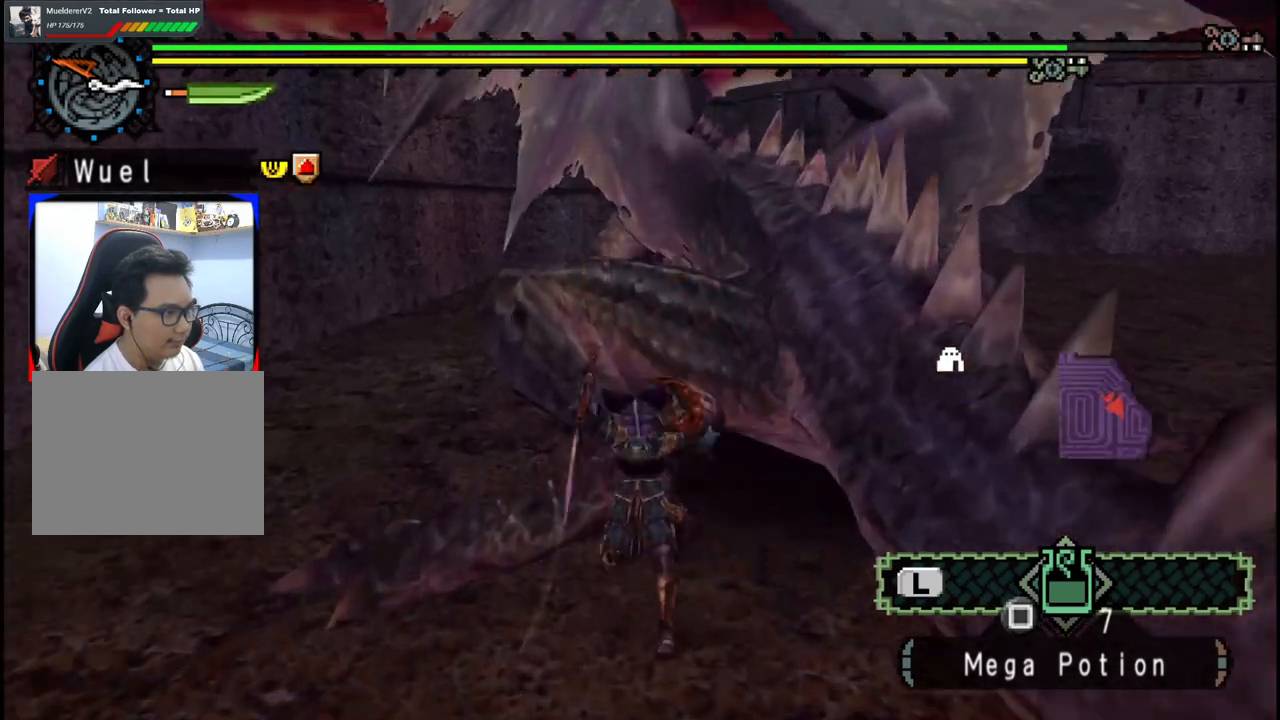
{"dt_ms": 500, "buttons": [], "left_stick": "up-left", "right_stick": "center", "events": [[133, "left_stick", "up-left"]]}
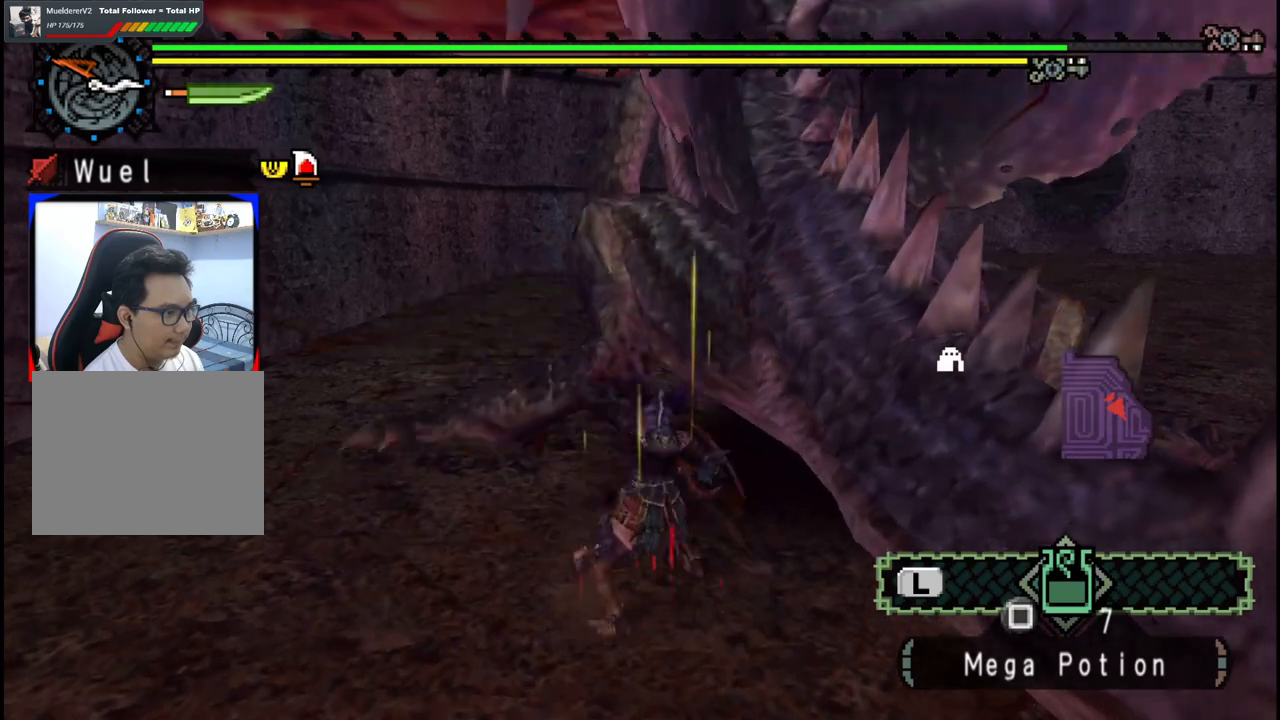
{"dt_ms": 500, "buttons": [], "left_stick": "center", "right_stick": "center", "events": [[433, "left_stick", "center"]]}
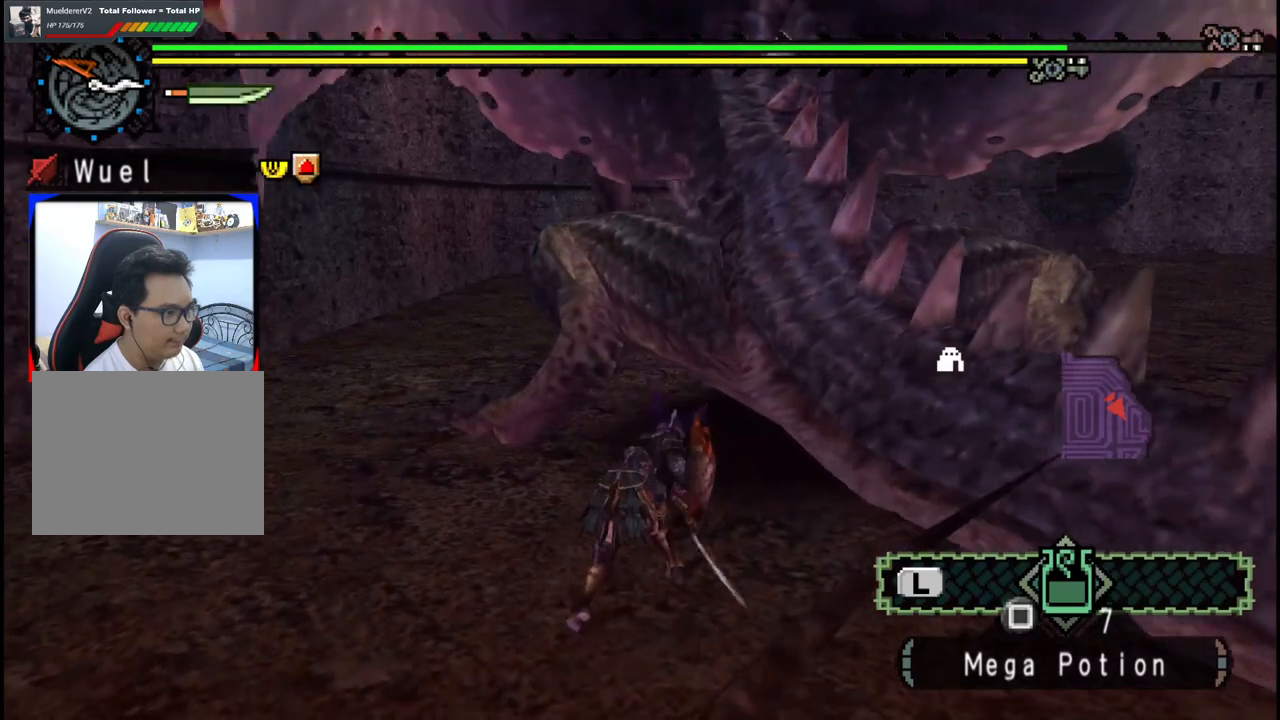
{"dt_ms": 500, "buttons": [], "left_stick": "up", "right_stick": "center", "events": [[283, "left_stick", "up"]]}
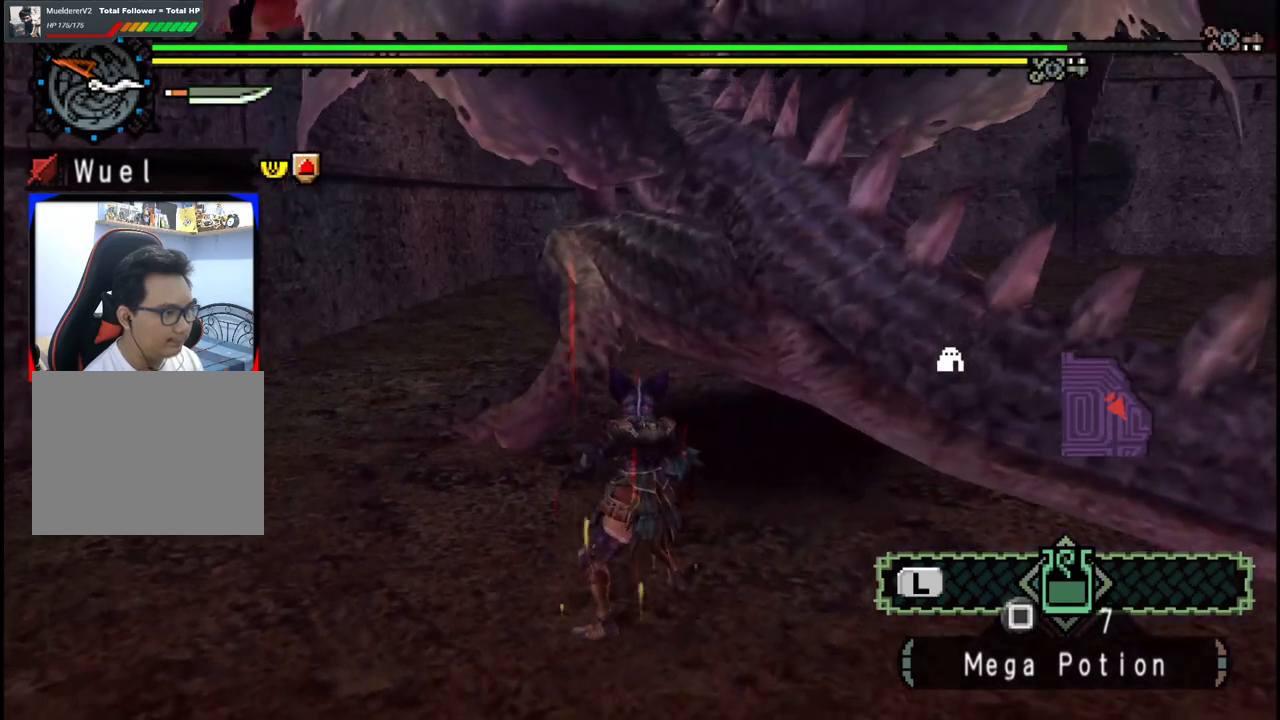
{"dt_ms": 1000, "buttons": [], "left_stick": "up-left", "right_stick": "center", "events": [[217, "B", "down"], [333, "B", "up"], [383, "B", "down"], [483, "B", "up"], [517, "left_stick", "center"], [800, "left_stick", "up-left"]]}
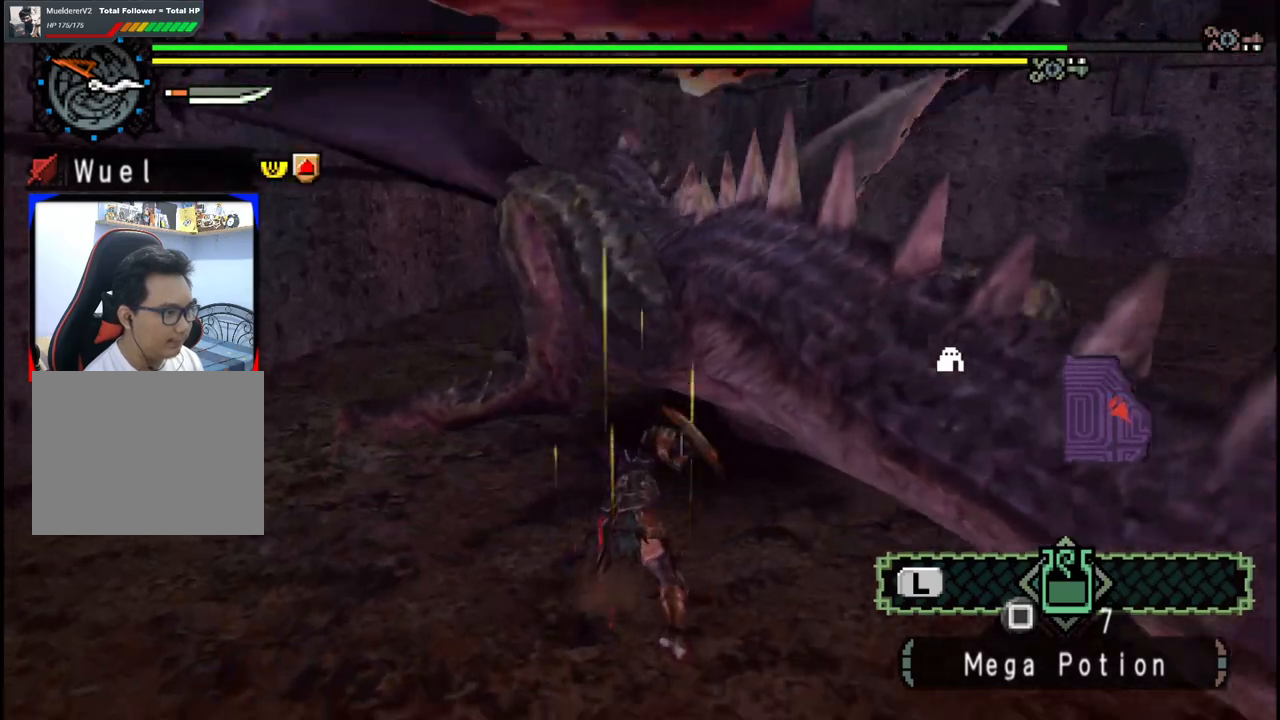
{"dt_ms": 500, "buttons": [], "left_stick": "up", "right_stick": "center", "events": [[150, "left_stick", "up"]]}
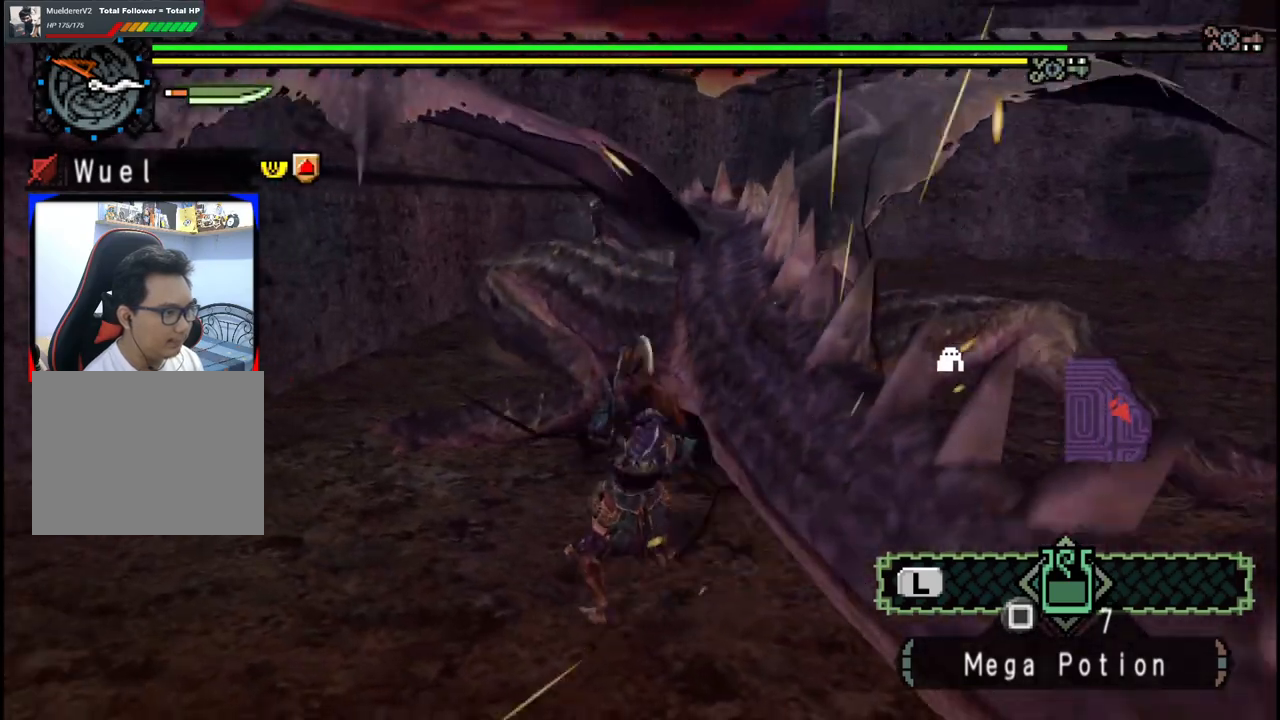
{"dt_ms": 500, "buttons": [], "left_stick": "up", "right_stick": "center", "events": []}
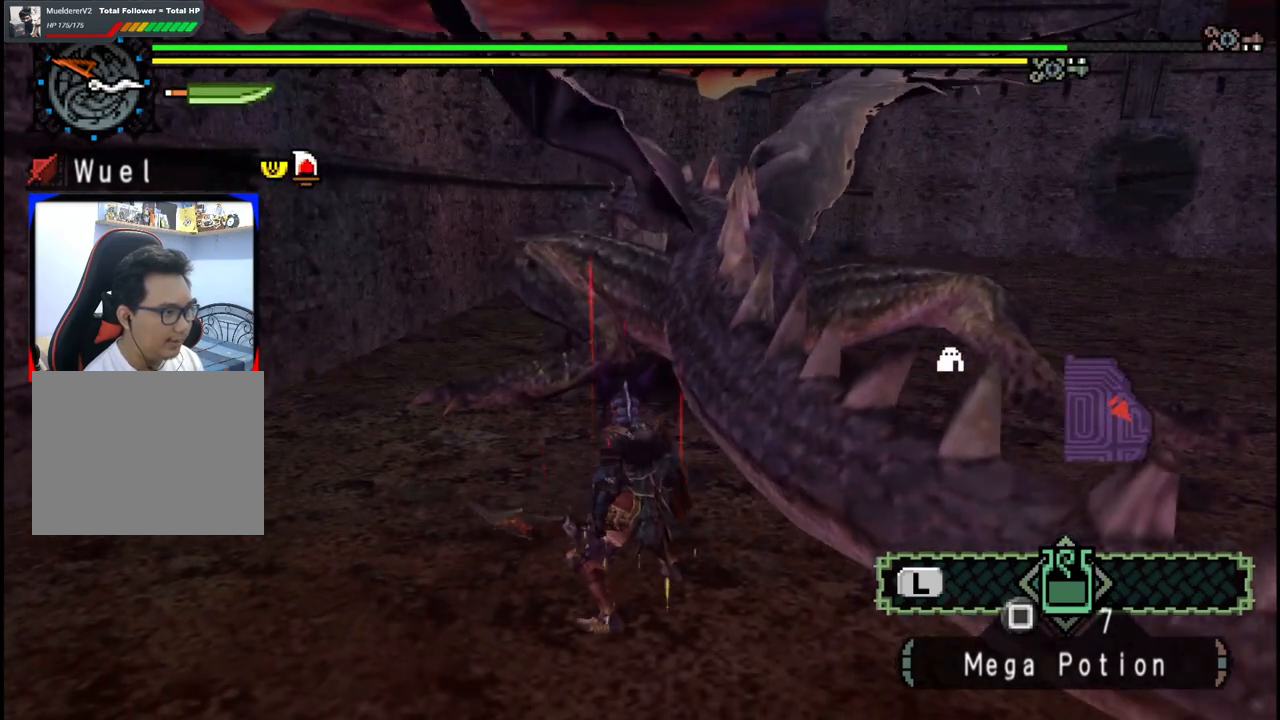
{"dt_ms": 500, "buttons": [], "left_stick": "up", "right_stick": "center", "events": []}
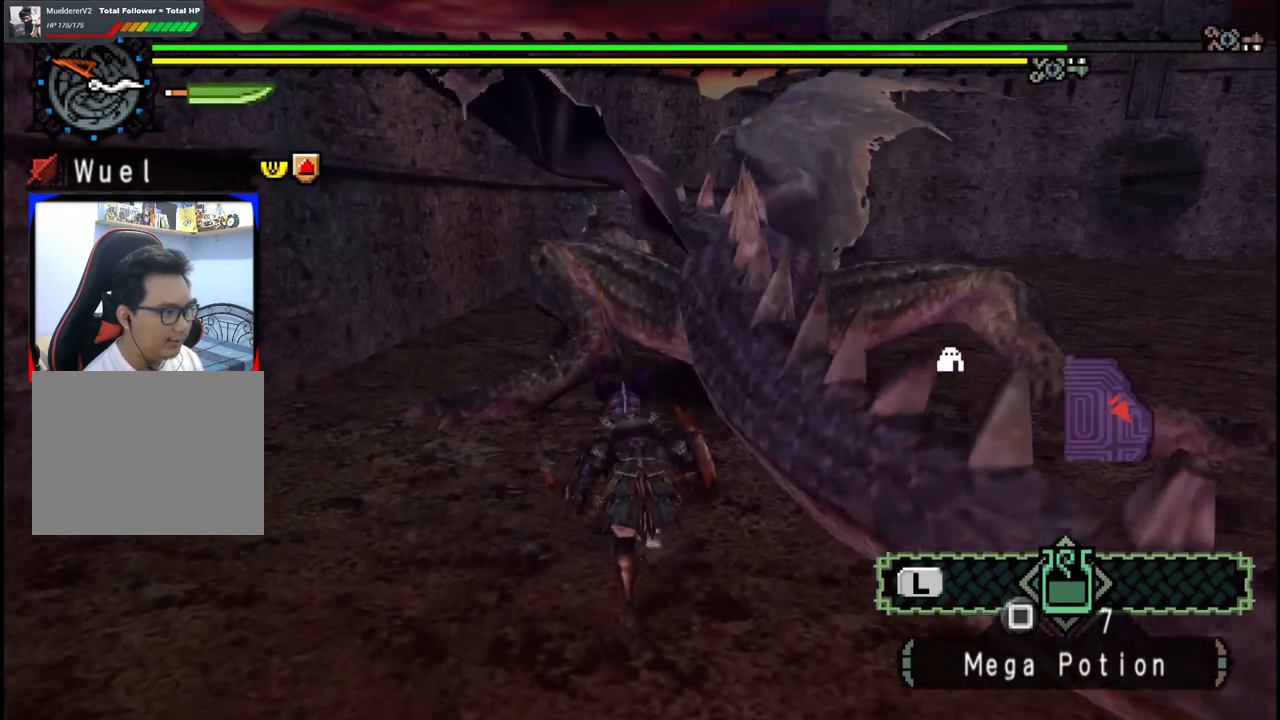
{"dt_ms": 500, "buttons": [], "left_stick": "up", "right_stick": "center", "events": [[317, "B", "down"], [450, "B", "up"]]}
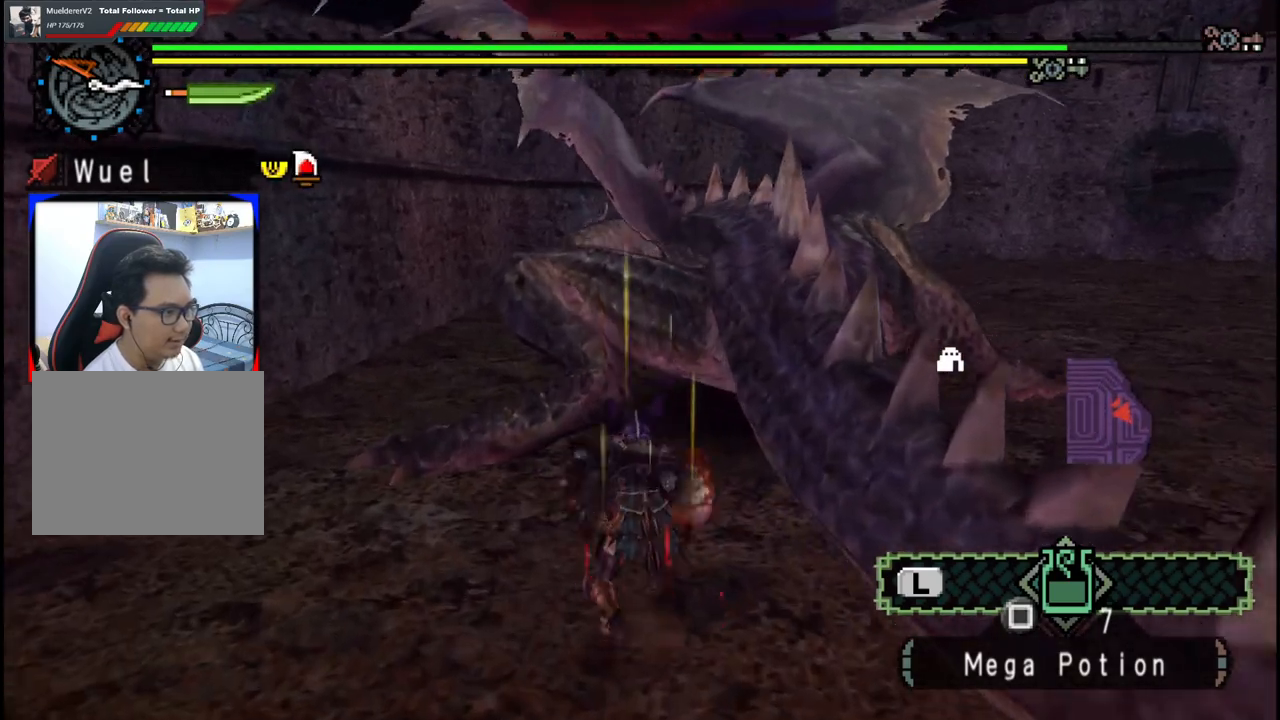
{"dt_ms": 500, "buttons": [], "left_stick": "center", "right_stick": "center", "events": [[100, "left_stick", "center"]]}
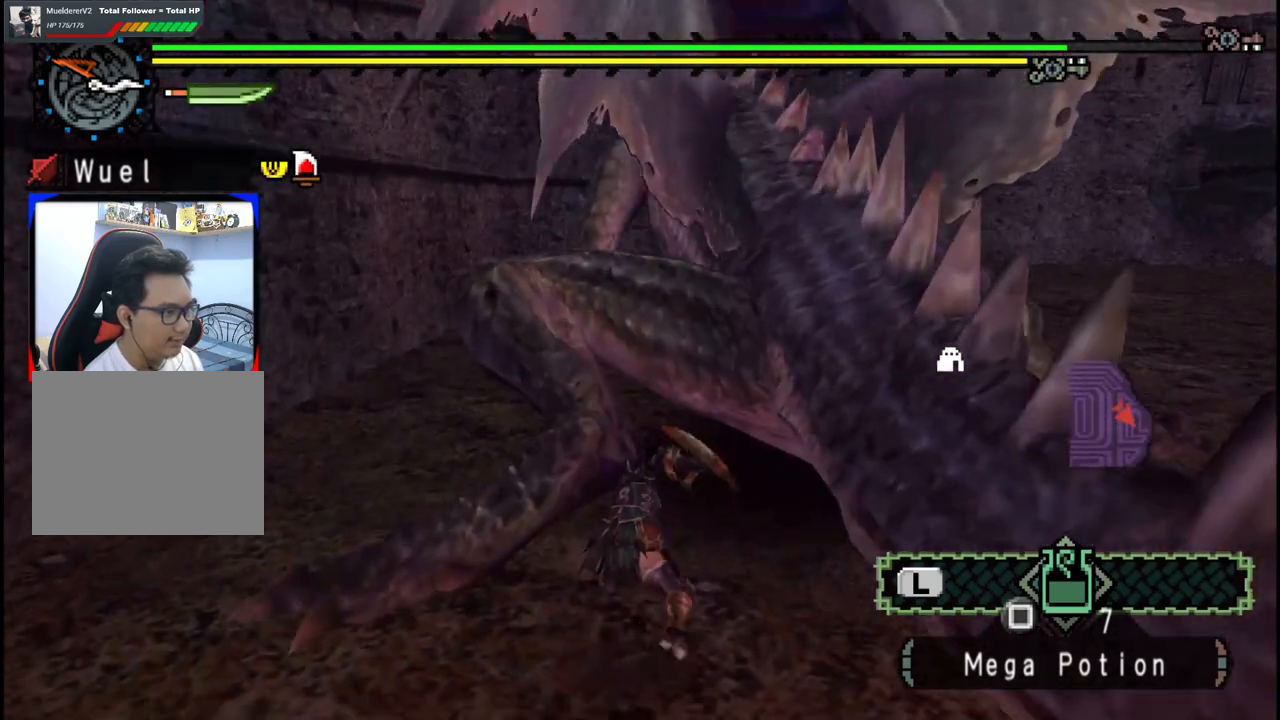
{"dt_ms": 500, "buttons": [], "left_stick": "up", "right_stick": "center", "events": [[167, "left_stick", "up-left"], [433, "left_stick", "up"]]}
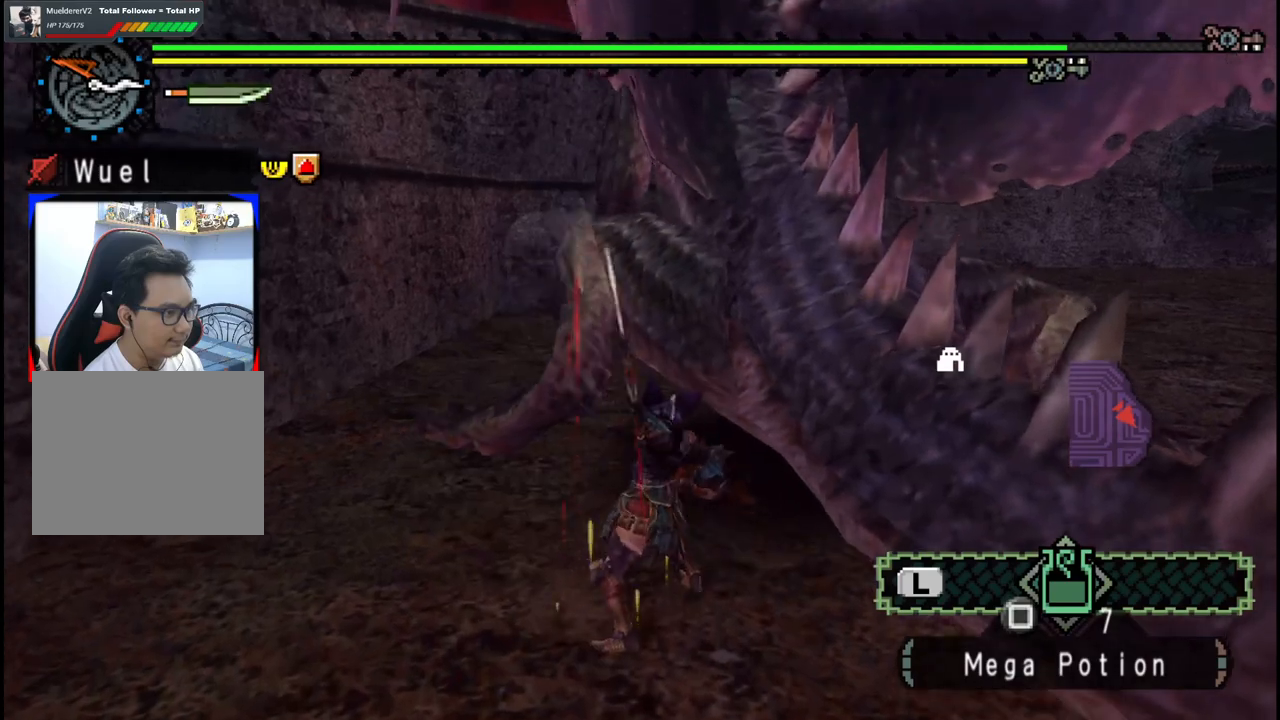
{"dt_ms": 500, "buttons": [], "left_stick": "center", "right_stick": "center", "events": [[500, "left_stick", "center"]]}
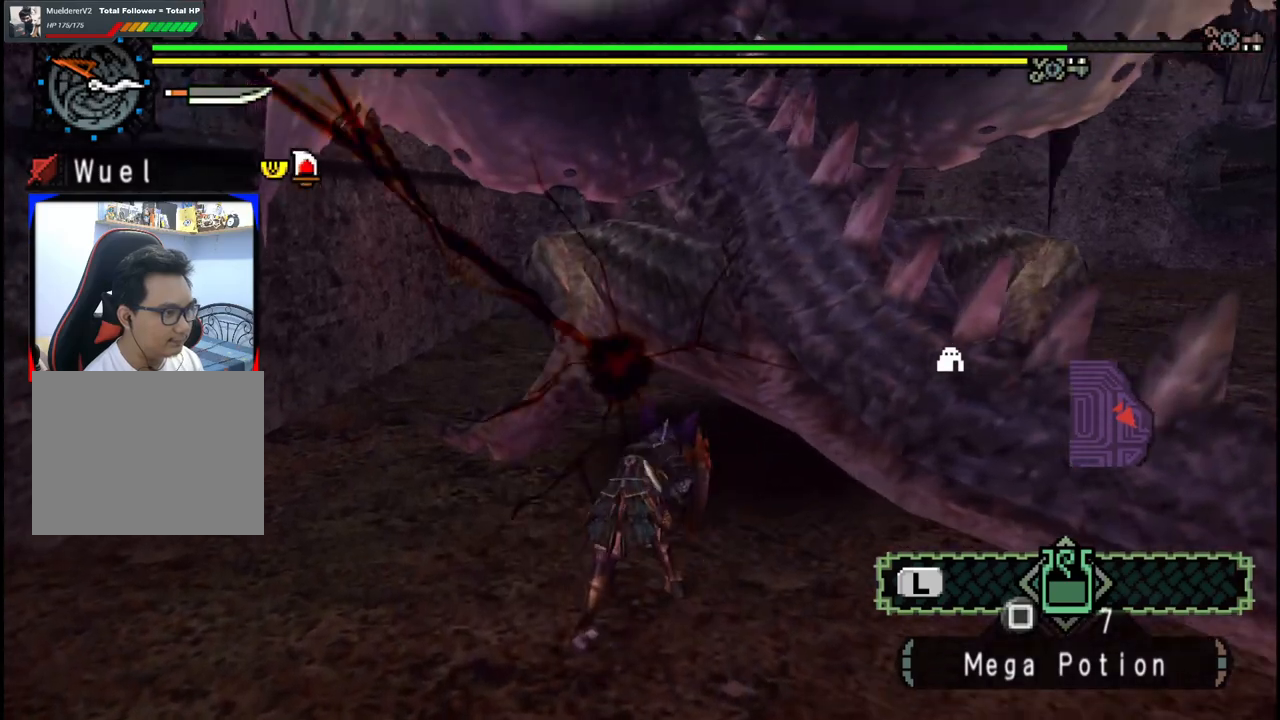
{"dt_ms": 500, "buttons": [], "left_stick": "up", "right_stick": "center", "events": [[183, "left_stick", "up"]]}
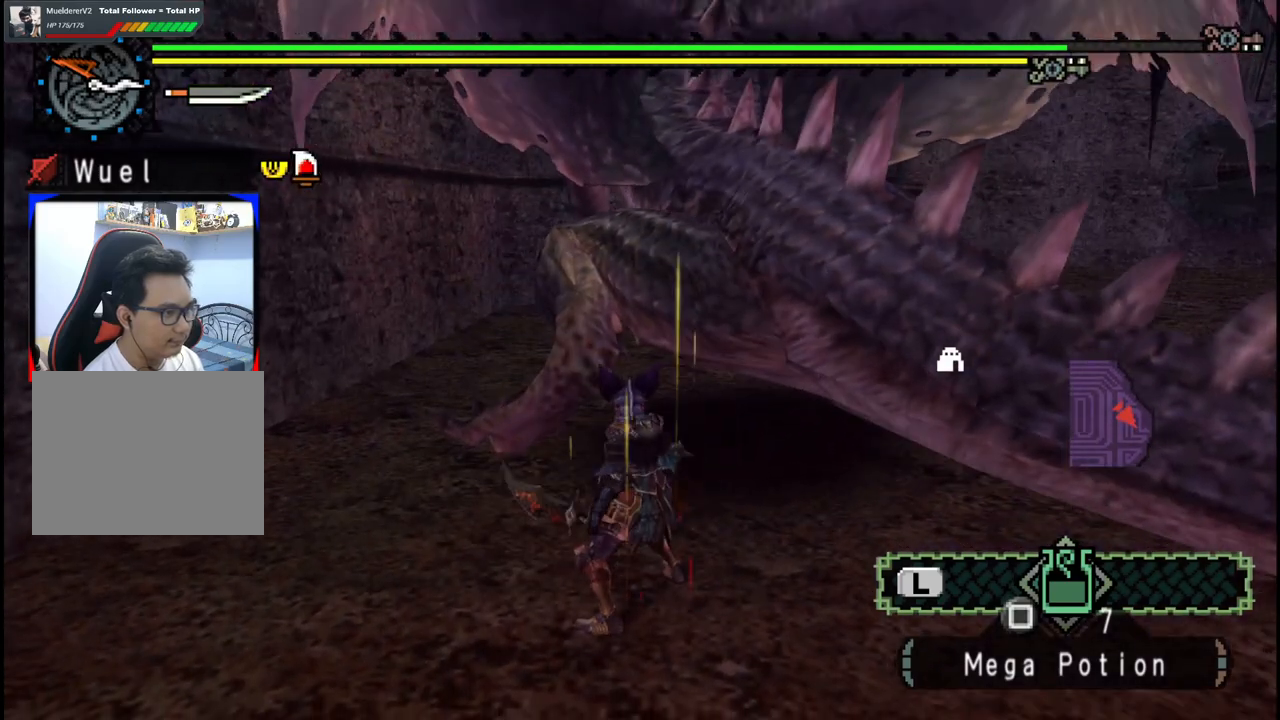
{"dt_ms": 500, "buttons": [], "left_stick": "center", "right_stick": "center", "events": [[33, "B", "down"], [150, "B", "up"], [217, "B", "down"], [317, "B", "up"], [333, "left_stick", "center"]]}